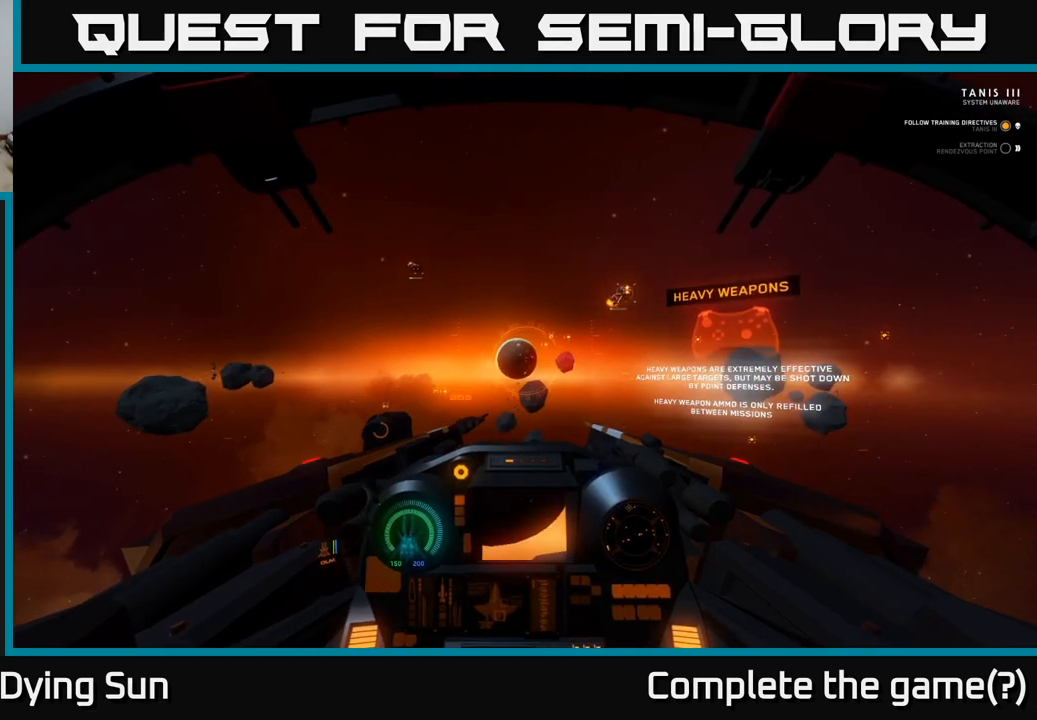
Gameplay with a controller (Xbox layout); each line is a JSON object with the inputs held at the frame after it. "events" lists button and stick changes between this image and that frame as [ms after this image, input, new state], when the widget could be followed in between.
{"buttons": ["L2"], "left_stick": "center", "right_stick": "center", "events": []}
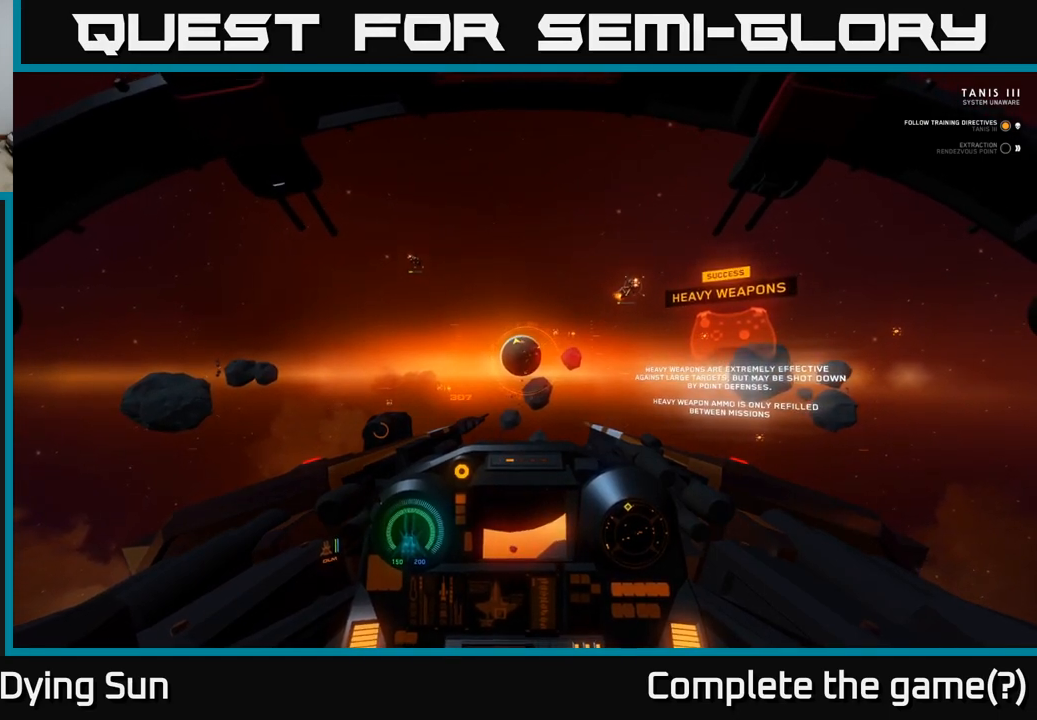
{"buttons": ["L2"], "left_stick": "center", "right_stick": "center", "events": []}
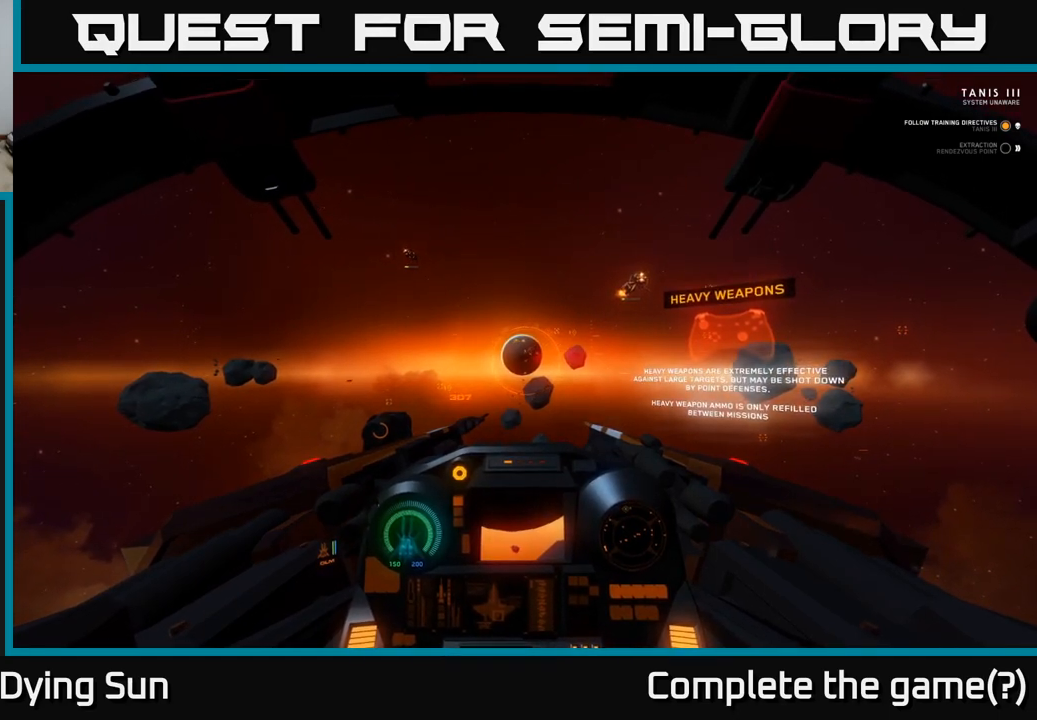
{"buttons": [], "left_stick": "center", "right_stick": "center", "events": [[450, "L2", "up"]]}
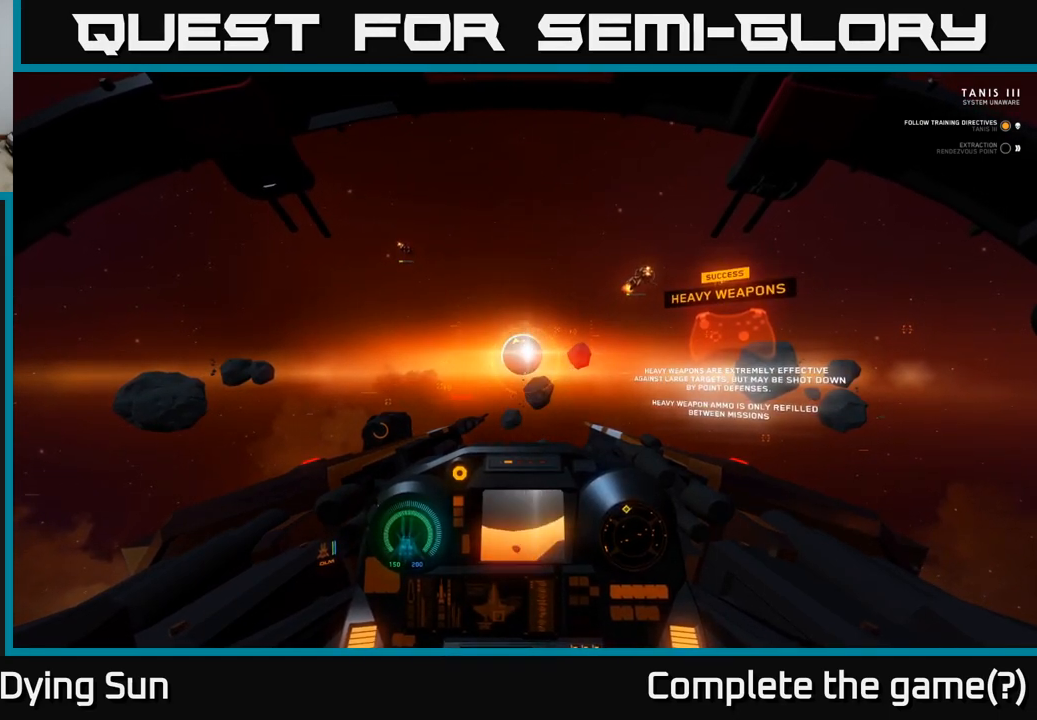
{"buttons": [], "left_stick": "center", "right_stick": "center", "events": []}
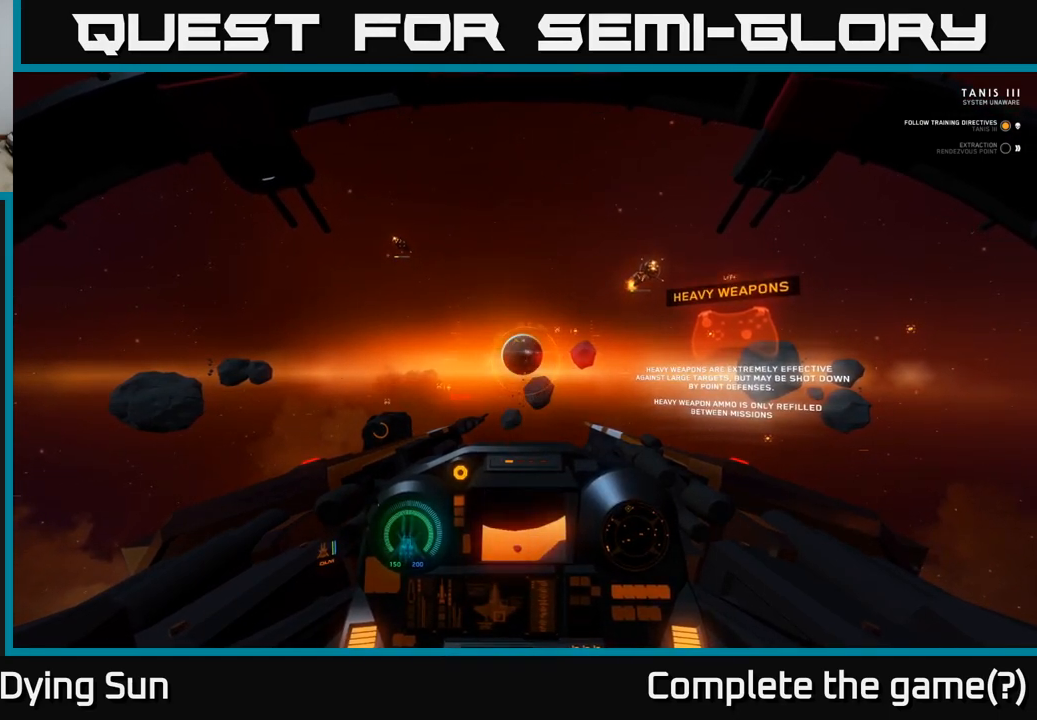
{"buttons": ["L2"], "left_stick": "center", "right_stick": "center", "events": [[100, "L2", "down"]]}
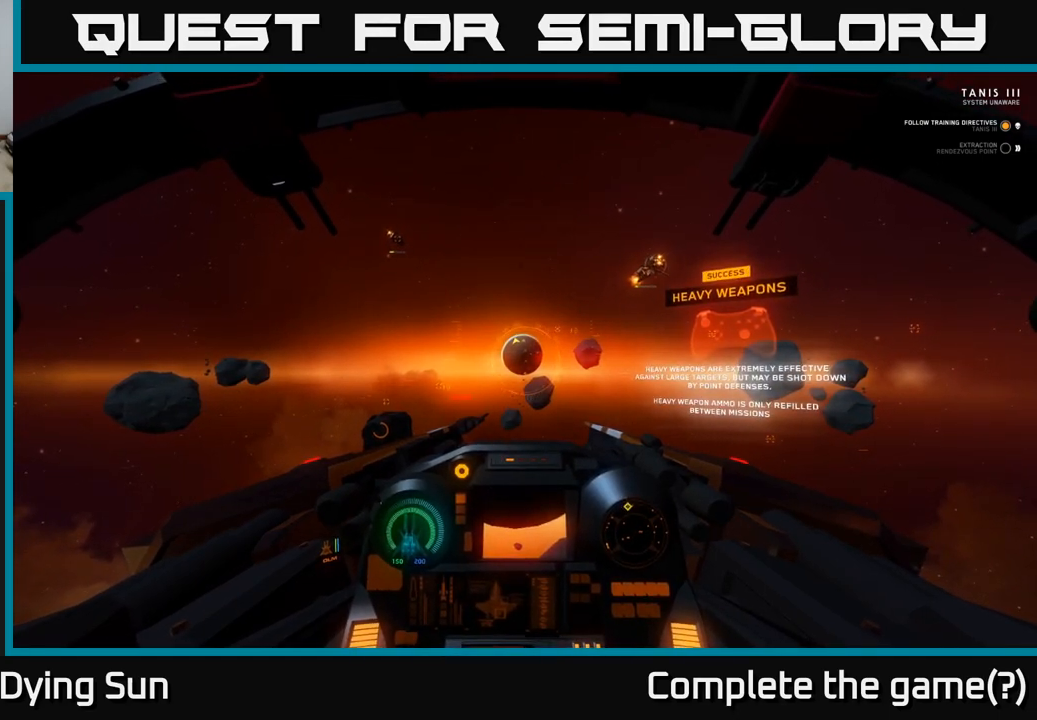
{"buttons": ["L2"], "left_stick": "center", "right_stick": "center", "events": [[33, "L2", "up"], [500, "L2", "down"]]}
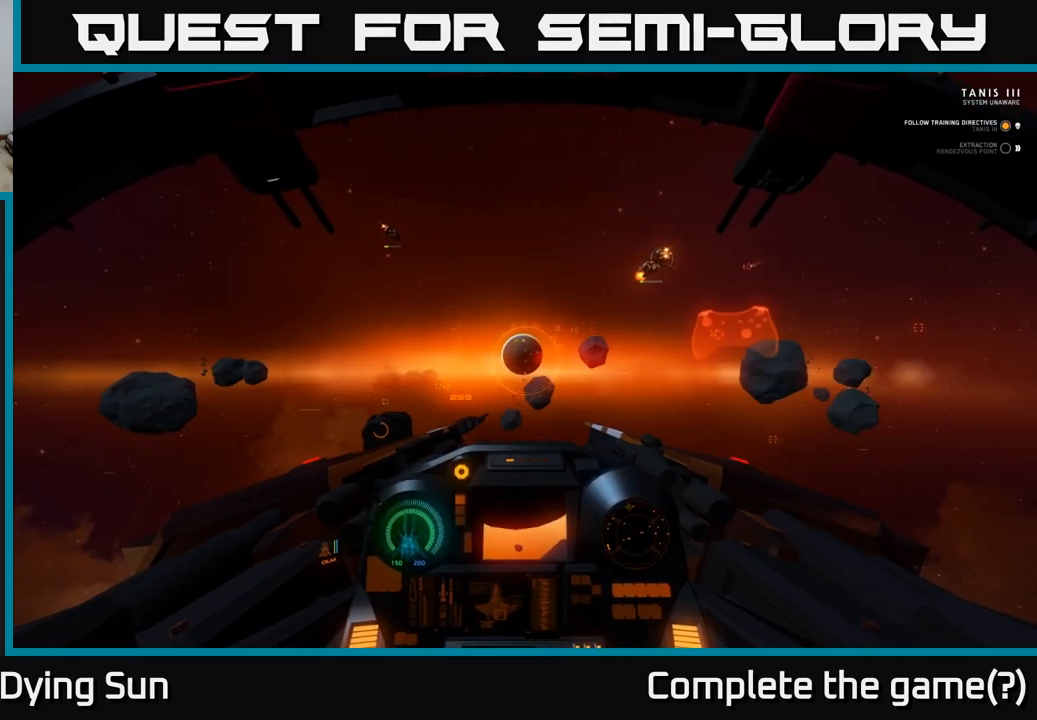
{"buttons": [], "left_stick": "center", "right_stick": "center", "events": [[467, "L2", "up"]]}
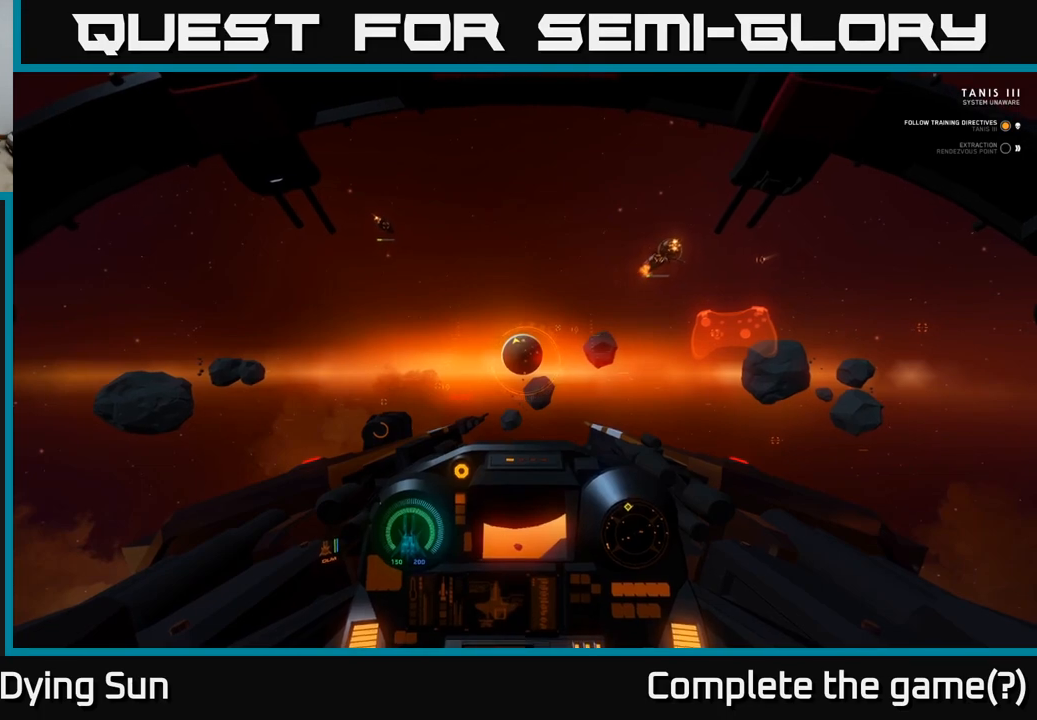
{"buttons": [], "left_stick": "center", "right_stick": "center", "events": []}
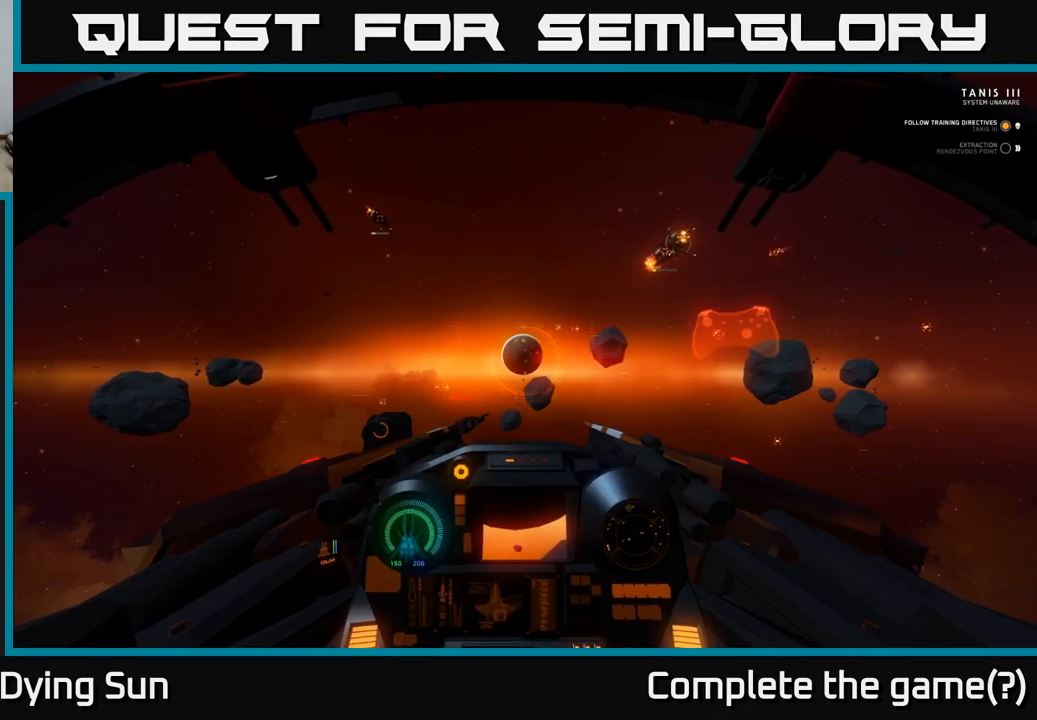
{"buttons": ["L2"], "left_stick": "center", "right_stick": "center", "events": [[267, "L2", "down"]]}
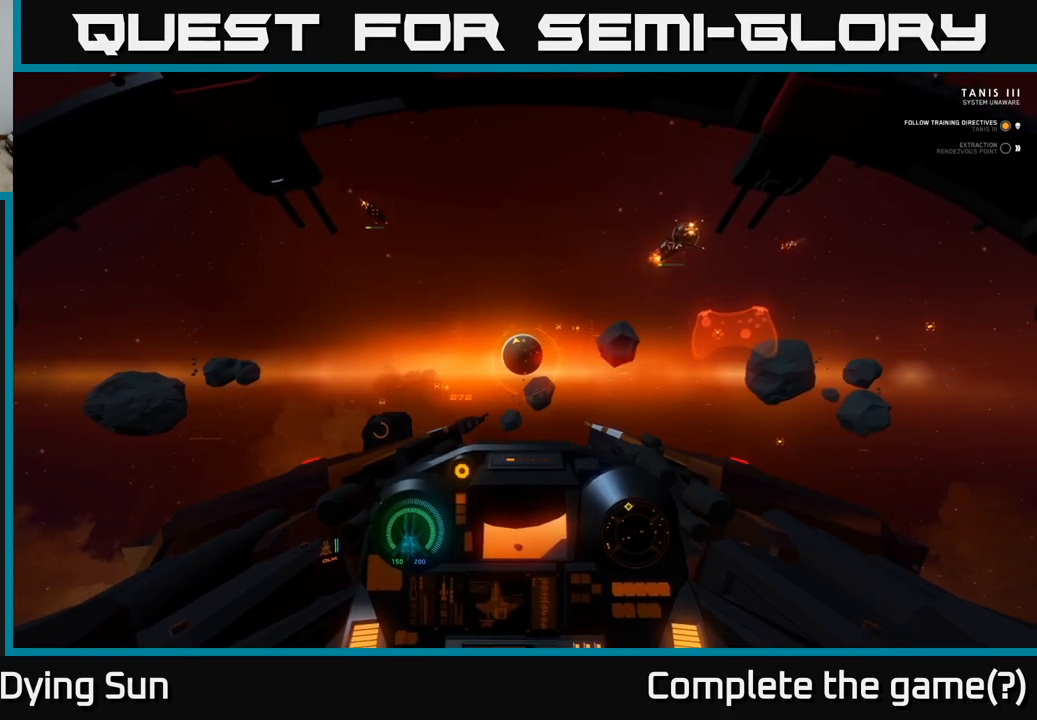
{"buttons": [], "left_stick": "center", "right_stick": "center", "events": [[183, "right_stick", "down"], [267, "L2", "up"], [467, "right_stick", "center"]]}
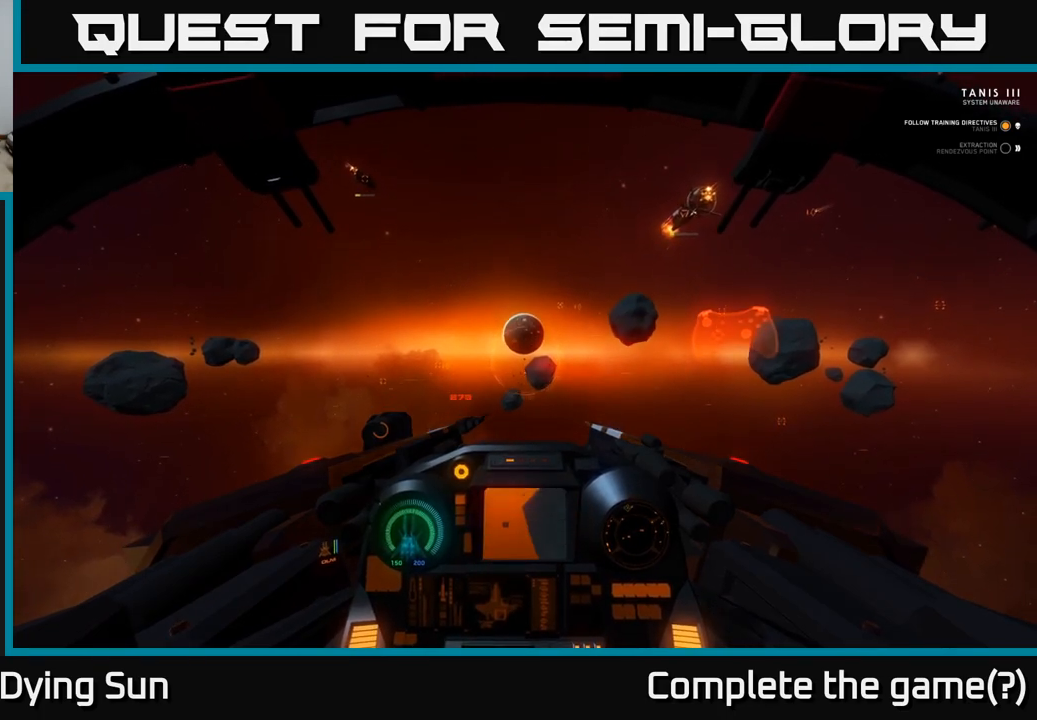
{"buttons": ["L2"], "left_stick": "center", "right_stick": "center", "events": [[233, "L2", "down"]]}
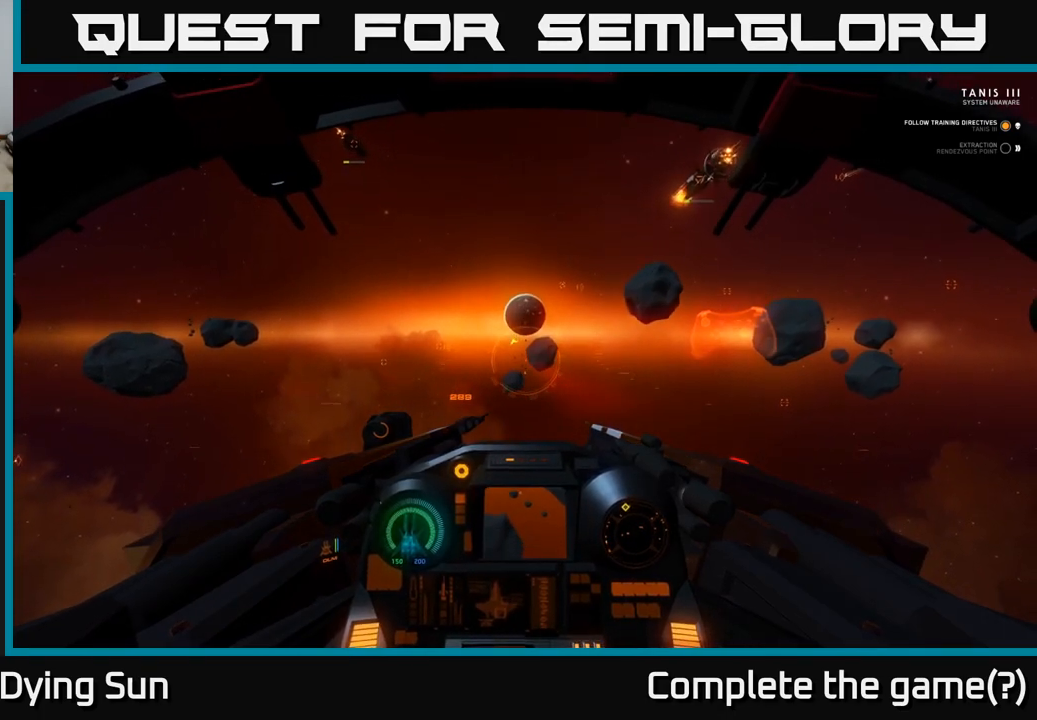
{"buttons": ["L2"], "left_stick": "center", "right_stick": "center", "events": [[17, "right_stick", "up"], [167, "right_stick", "center"], [400, "right_stick", "up"], [500, "right_stick", "center"]]}
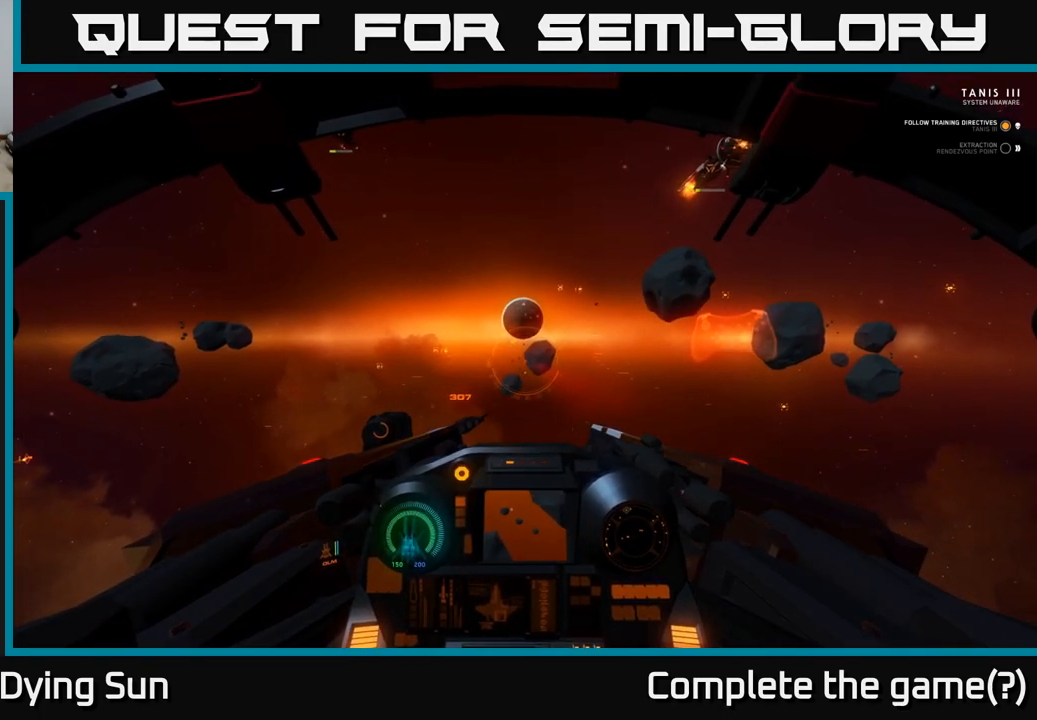
{"buttons": [], "left_stick": "center", "right_stick": "center", "events": [[400, "L2", "up"]]}
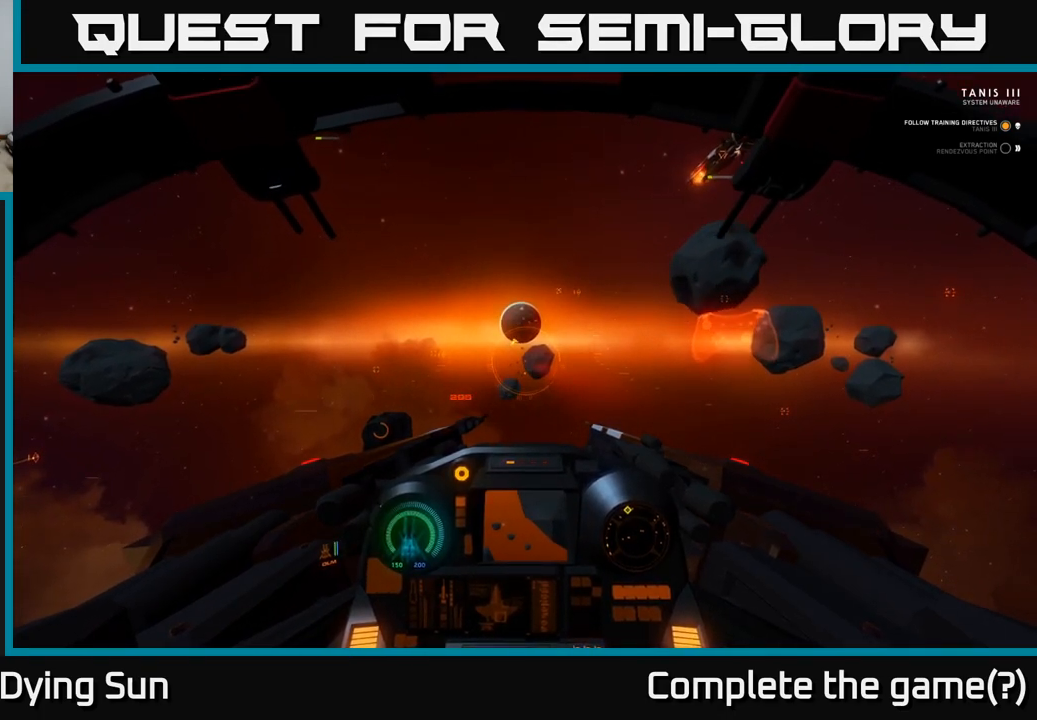
{"buttons": [], "left_stick": "center", "right_stick": "up", "events": [[483, "right_stick", "up"]]}
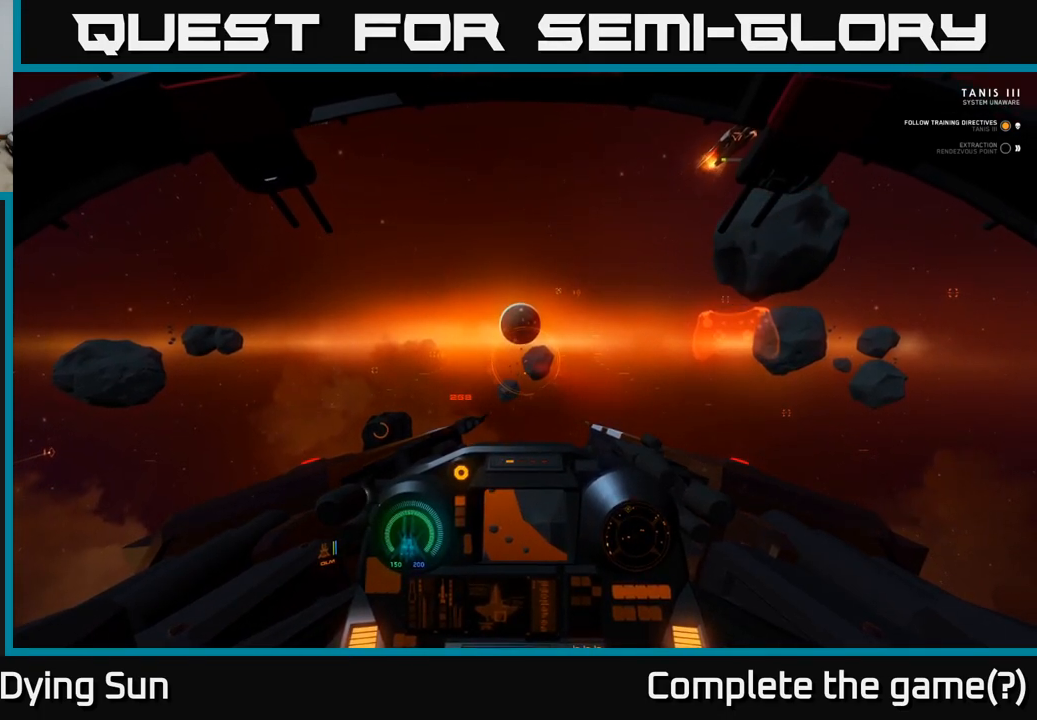
{"buttons": ["L2"], "left_stick": "center", "right_stick": "center", "events": [[183, "right_stick", "center"], [200, "L2", "down"]]}
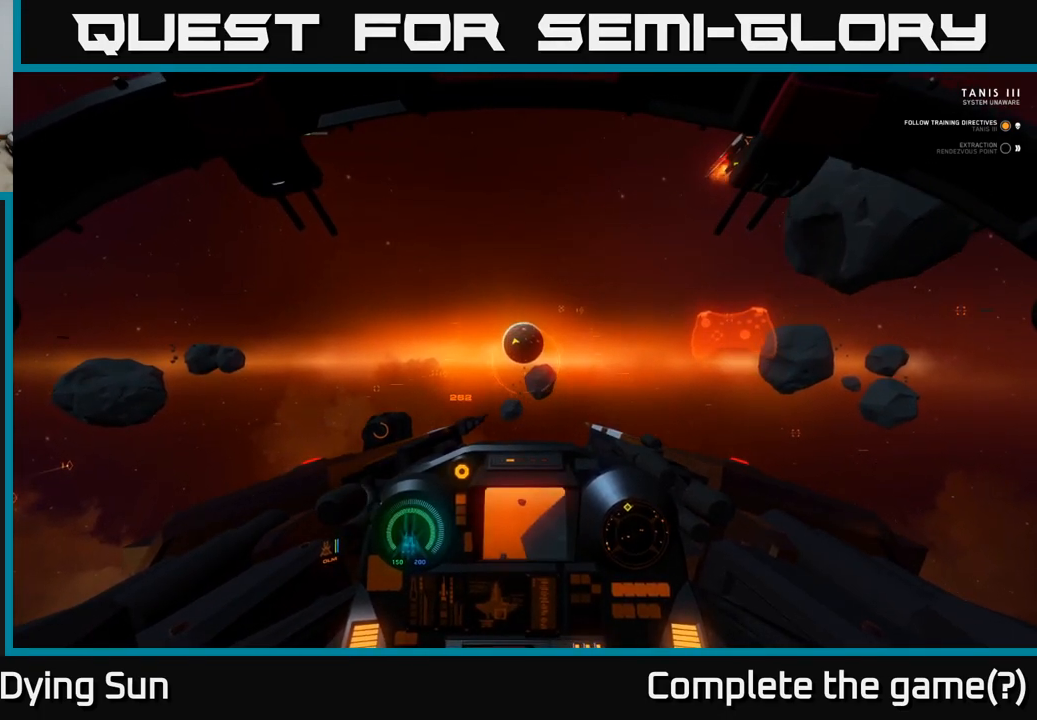
{"buttons": ["L2"], "left_stick": "center", "right_stick": "right", "events": [[33, "right_stick", "up"], [133, "right_stick", "center"], [450, "right_stick", "right"]]}
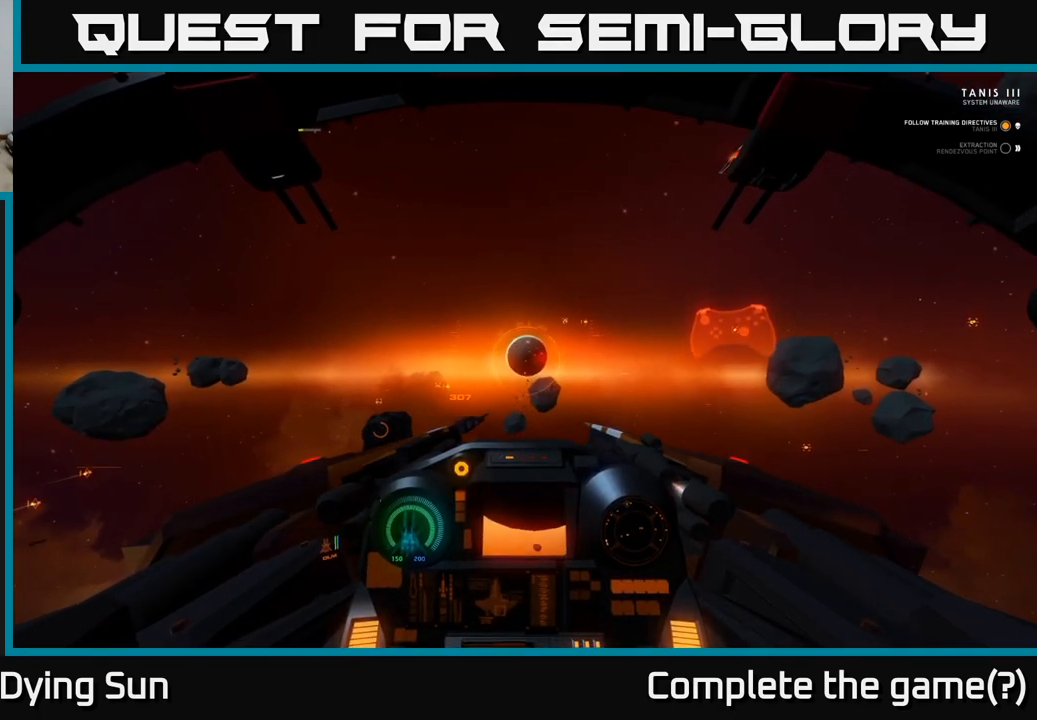
{"buttons": ["L2"], "left_stick": "center", "right_stick": "center", "events": [[67, "right_stick", "center"], [317, "right_stick", "left"], [433, "right_stick", "center"]]}
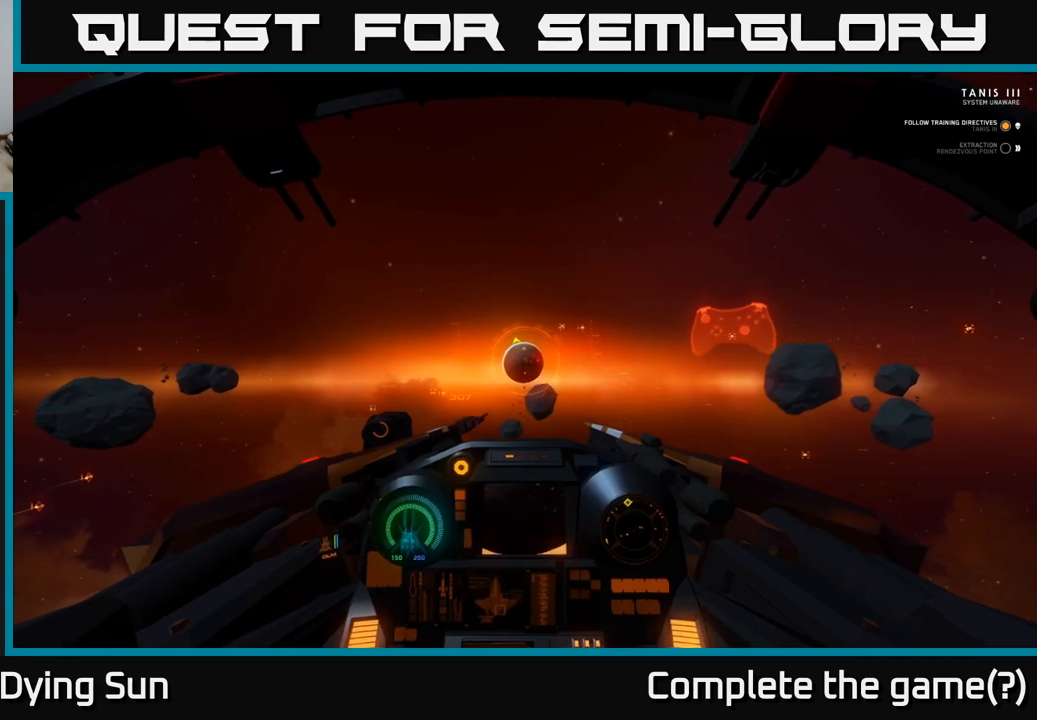
{"buttons": [], "left_stick": "center", "right_stick": "center", "events": [[467, "L2", "up"]]}
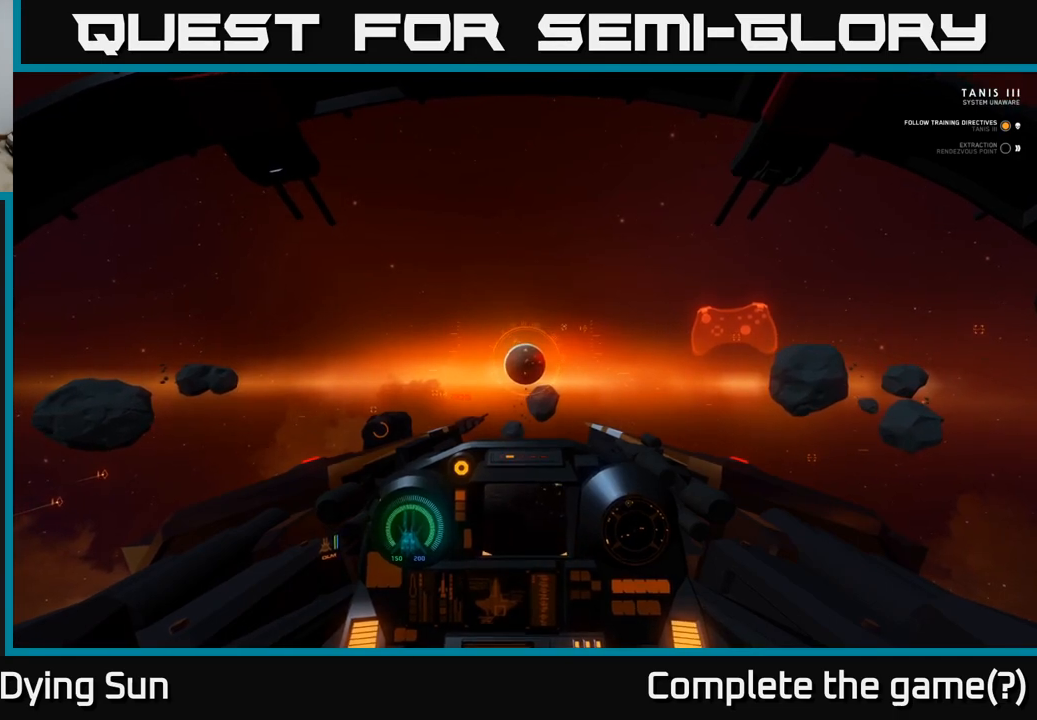
{"buttons": ["L2"], "left_stick": "center", "right_stick": "center", "events": [[333, "L2", "down"]]}
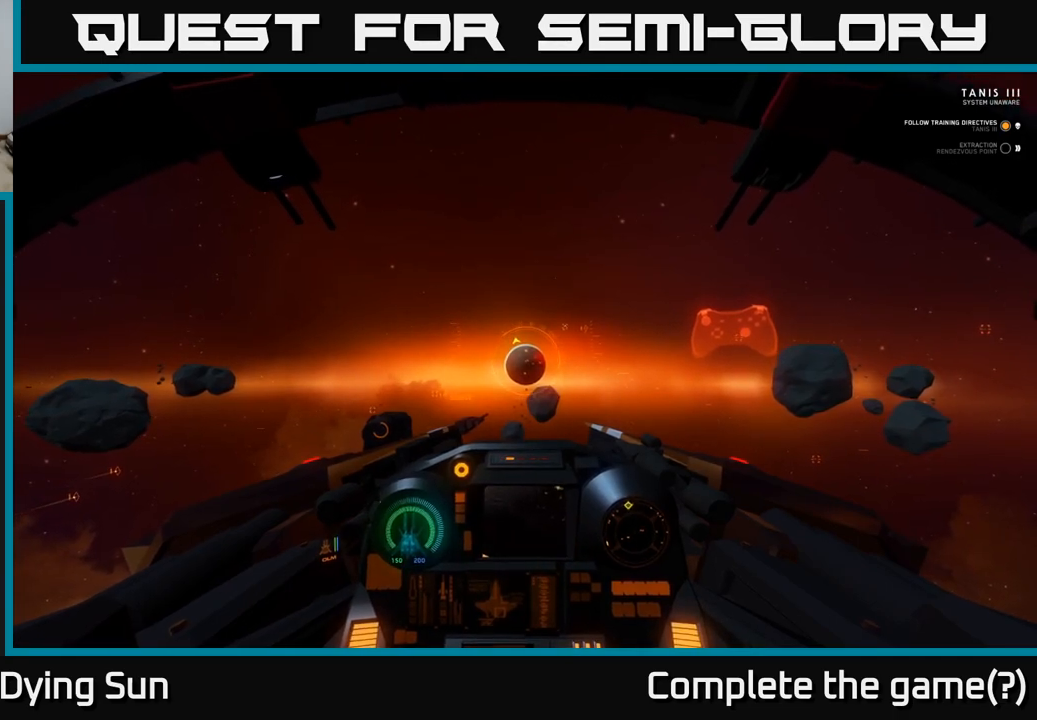
{"buttons": ["L2"], "left_stick": "center", "right_stick": "center", "events": [[150, "right_stick", "down"], [283, "right_stick", "center"]]}
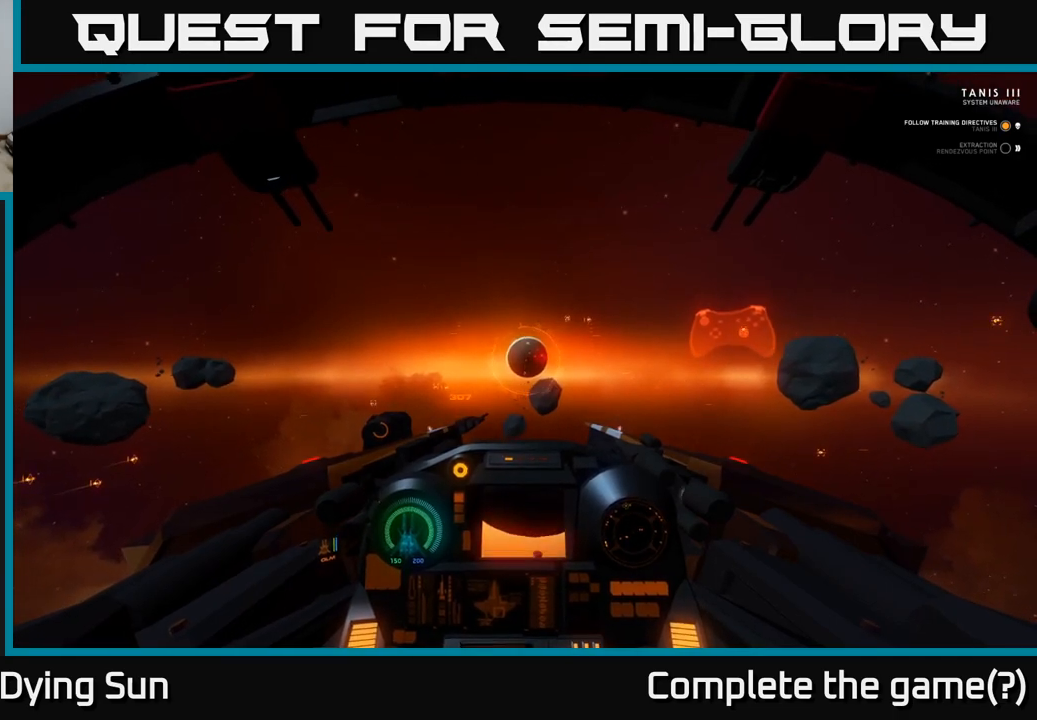
{"buttons": ["L2"], "left_stick": "center", "right_stick": "right", "events": [[17, "right_stick", "down"], [100, "L2", "up"], [333, "right_stick", "right"], [450, "L2", "down"]]}
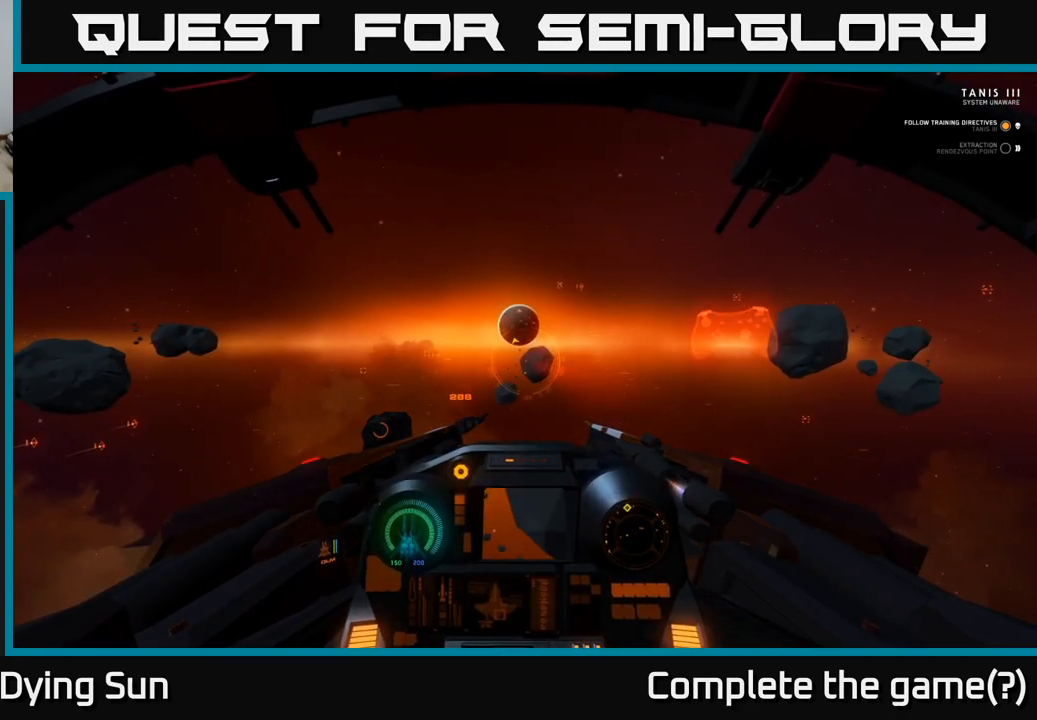
{"buttons": ["L2"], "left_stick": "center", "right_stick": "right", "events": []}
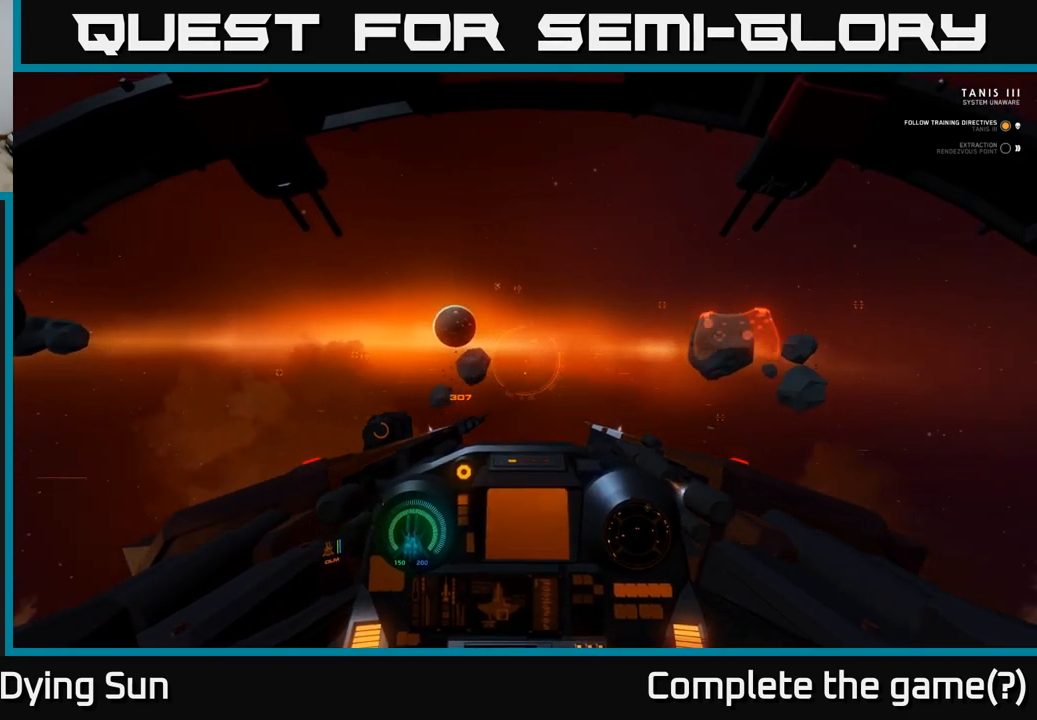
{"buttons": [], "left_stick": "center", "right_stick": "right", "events": [[67, "right_stick", "center"], [283, "right_stick", "right"], [467, "L2", "up"]]}
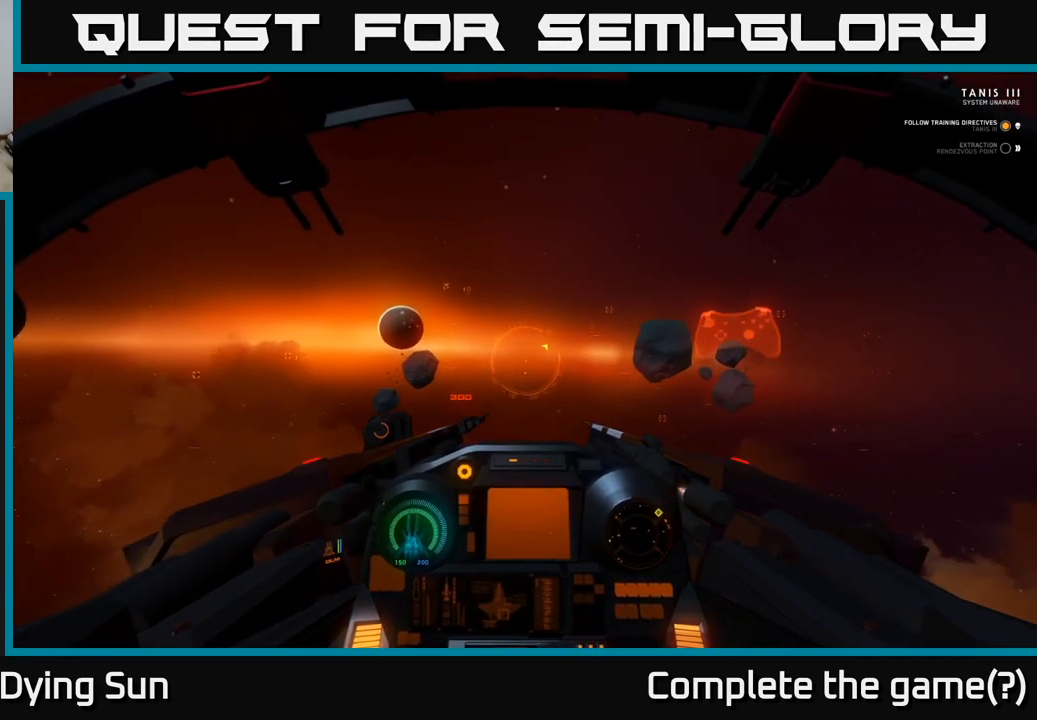
{"buttons": ["L2"], "left_stick": "center", "right_stick": "center", "events": [[33, "right_stick", "center"], [300, "L2", "down"]]}
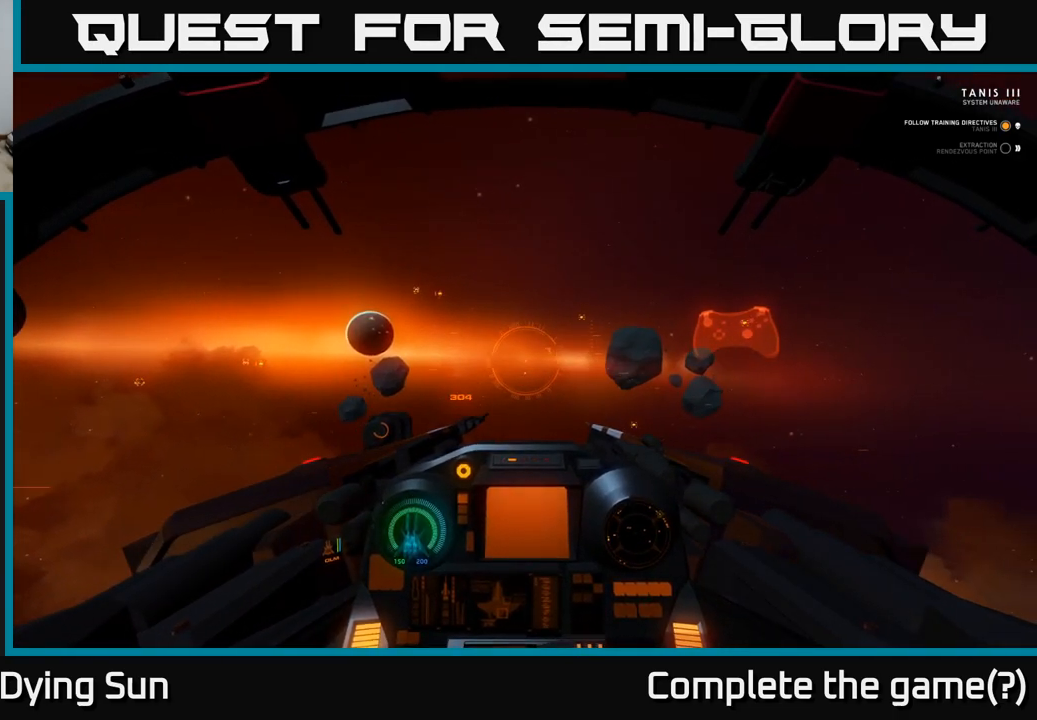
{"buttons": ["L2"], "left_stick": "center", "right_stick": "center", "events": [[167, "right_stick", "down"], [333, "right_stick", "center"]]}
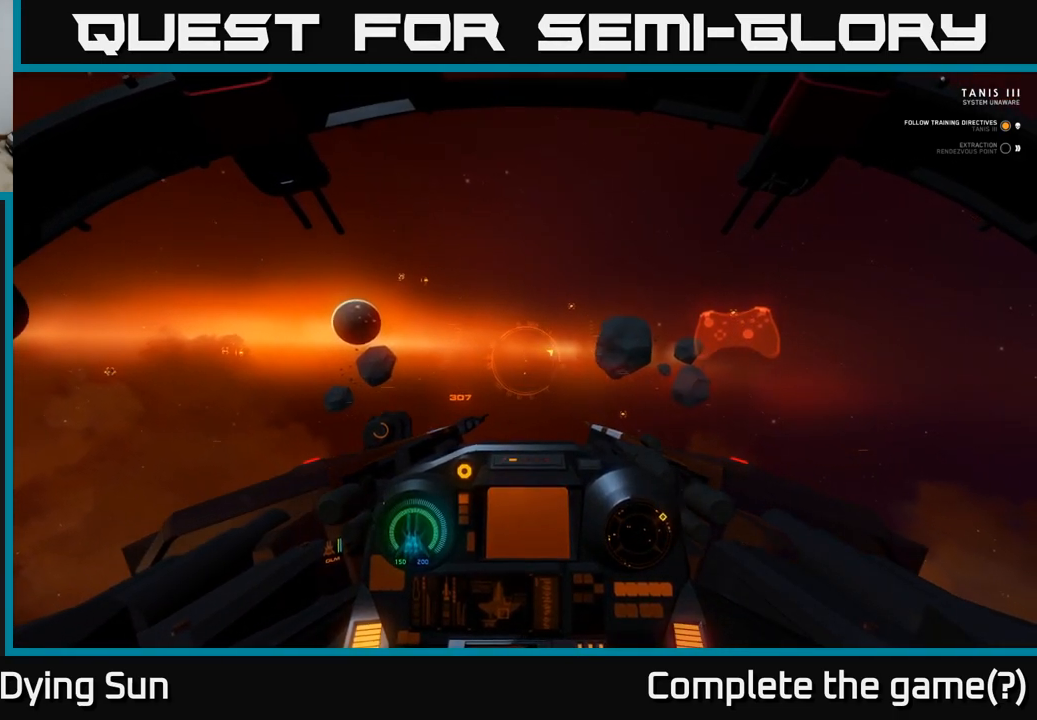
{"buttons": ["L2"], "left_stick": "center", "right_stick": "center", "events": [[267, "right_stick", "up-right"], [467, "right_stick", "center"]]}
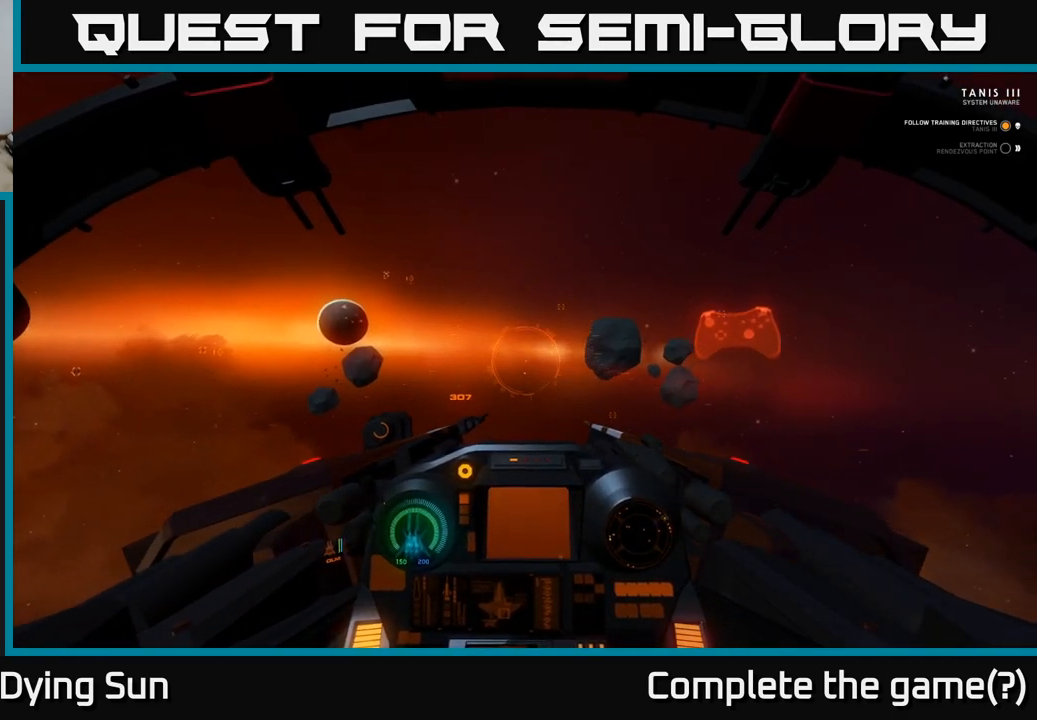
{"buttons": [], "left_stick": "center", "right_stick": "up", "events": [[133, "L2", "up"], [400, "right_stick", "up"]]}